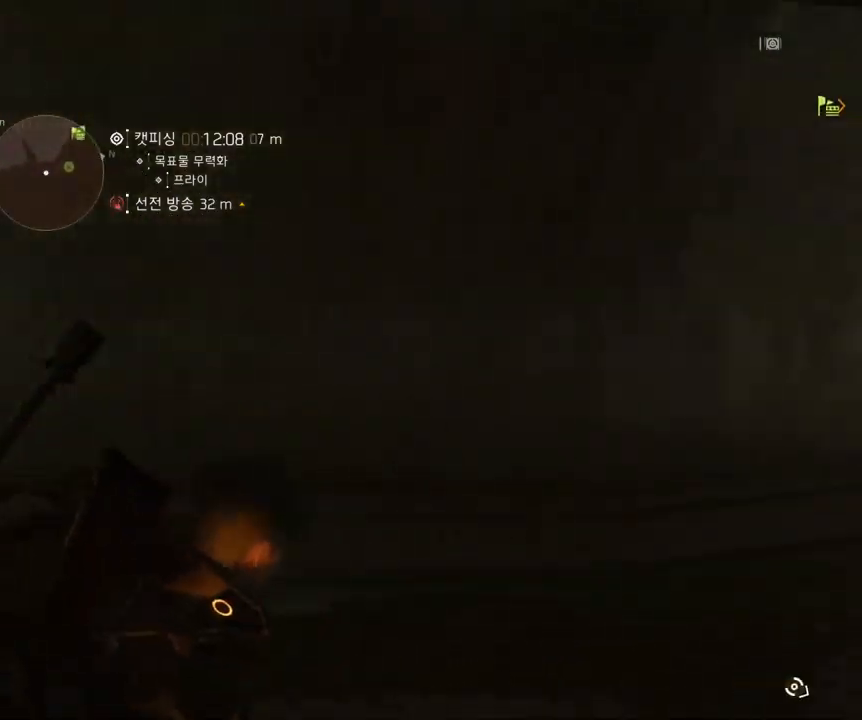
Gameplay with a controller (Xbox layout); each line is a JSON object with the inputs held at the frame after it. "events" lists button and stick changes between this image and that frame as [ms after this image, input, new state], when the widget could be followed in between. Not read: DPAD_DOWN DPAD_LEFT DPAD_RIGHT DPAD_UP HOME L1 L2 L3 R1 R2 R3 other_buttons right_stick.
{"buttons": [], "left_stick": "up-right", "events": []}
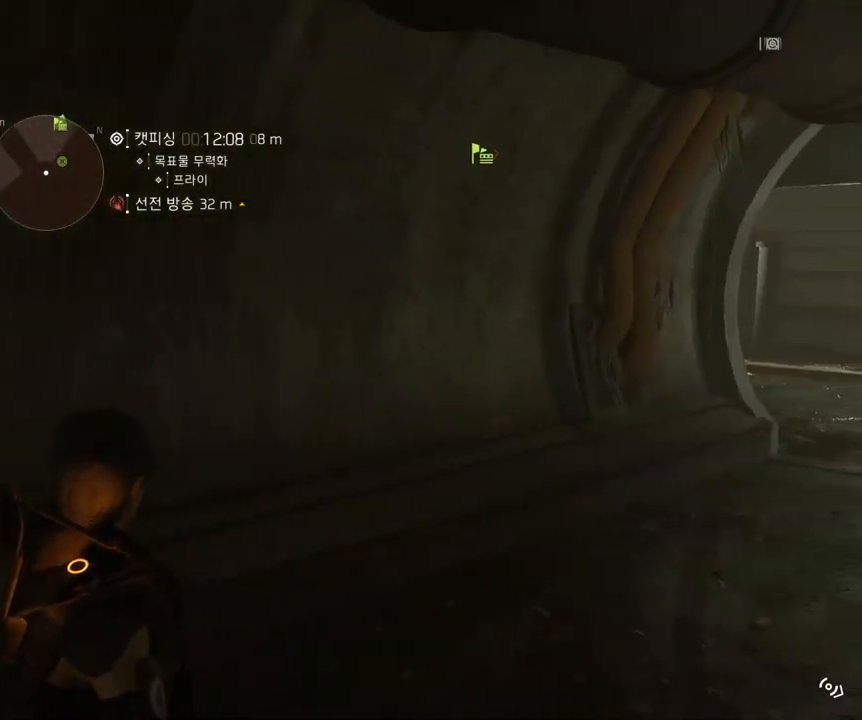
{"buttons": [], "left_stick": "up-right", "events": []}
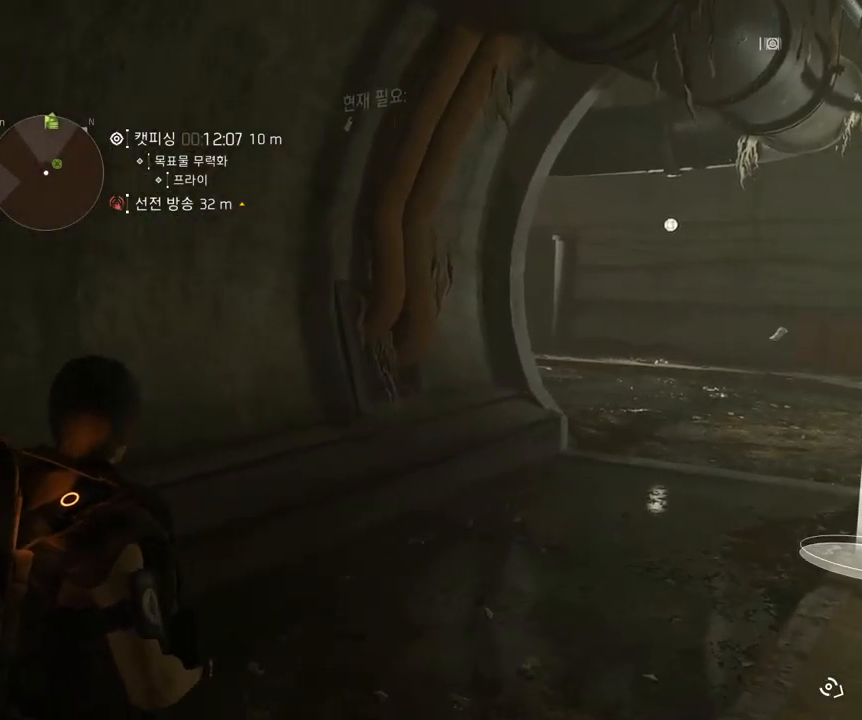
{"buttons": [], "left_stick": "center", "events": [[183, "left_stick", "center"]]}
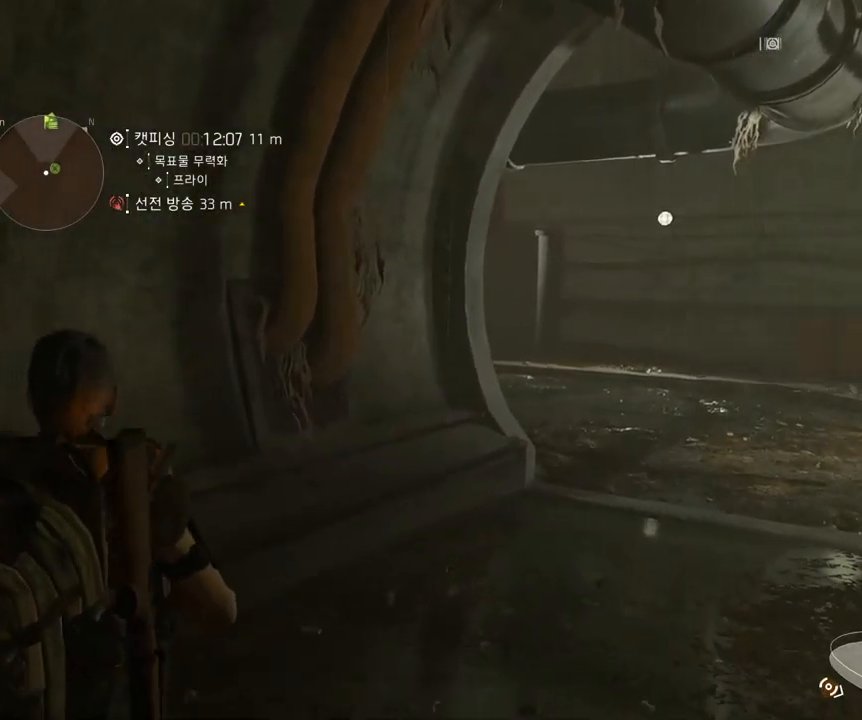
{"buttons": [], "left_stick": "up-left", "events": [[183, "left_stick", "up-left"]]}
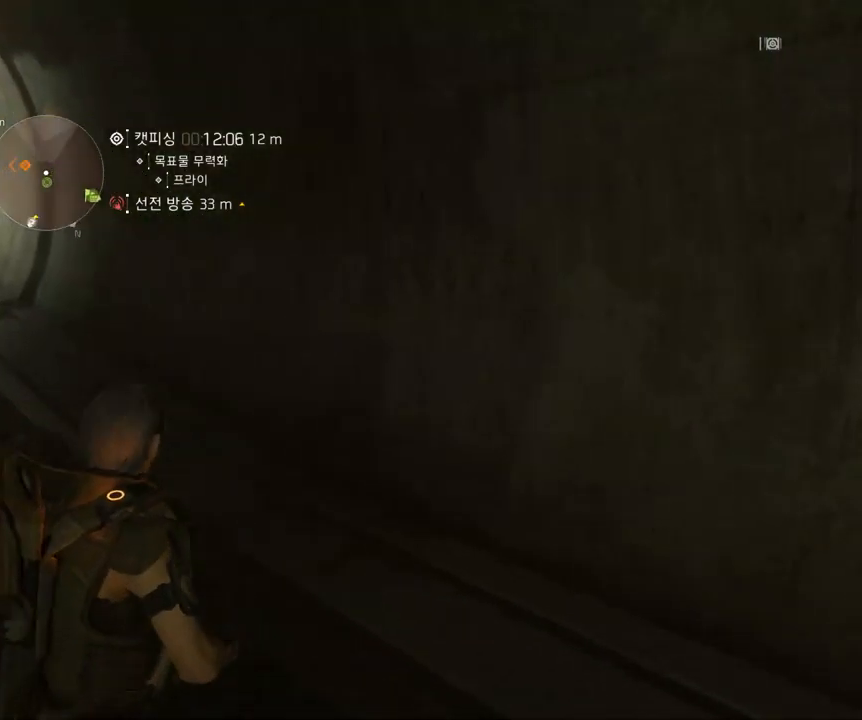
{"buttons": [], "left_stick": "up-left", "events": []}
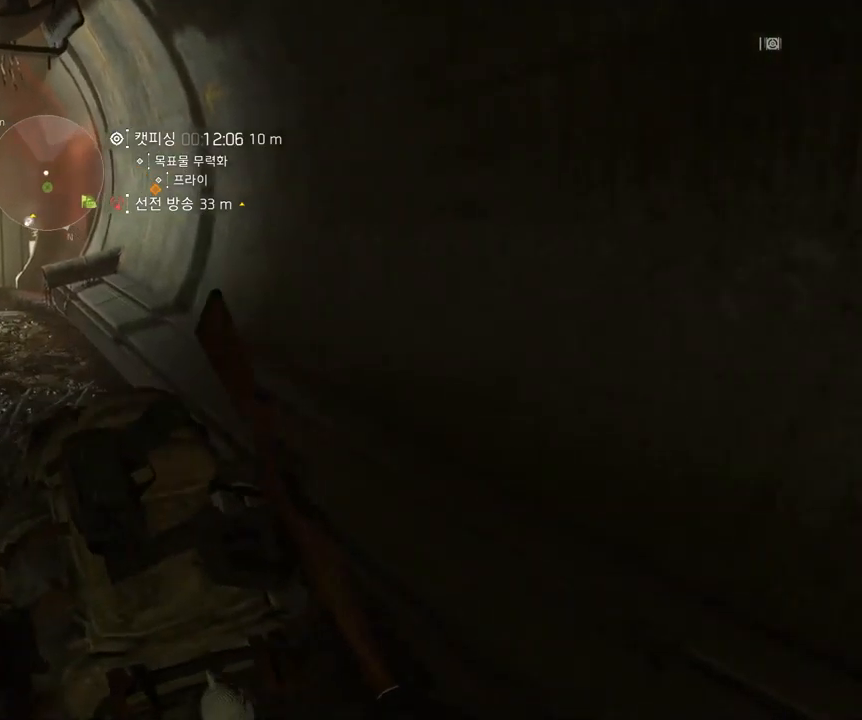
{"buttons": [], "left_stick": "up-left", "events": []}
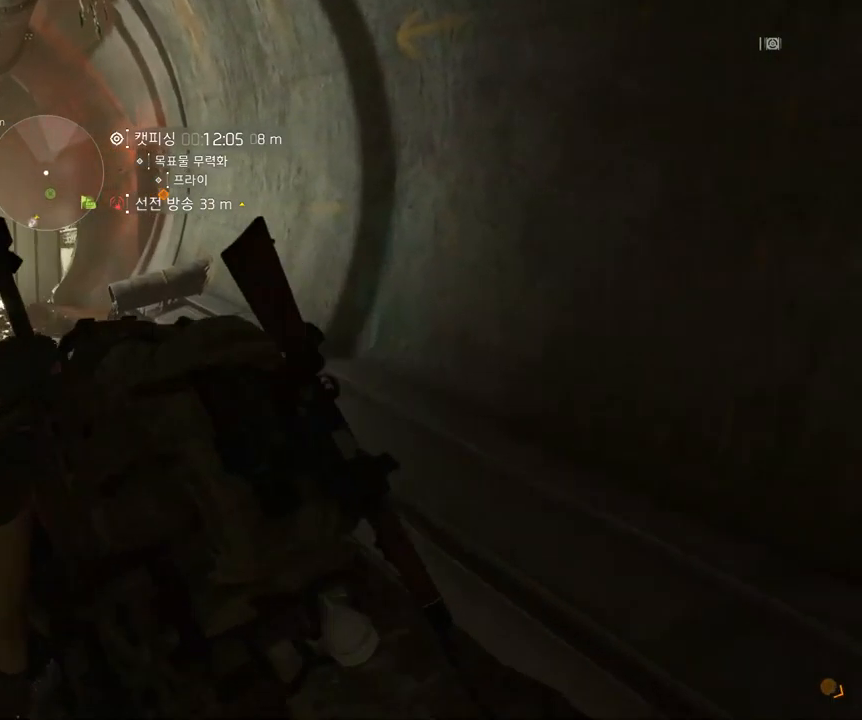
{"buttons": [], "left_stick": "up", "events": [[433, "left_stick", "up"]]}
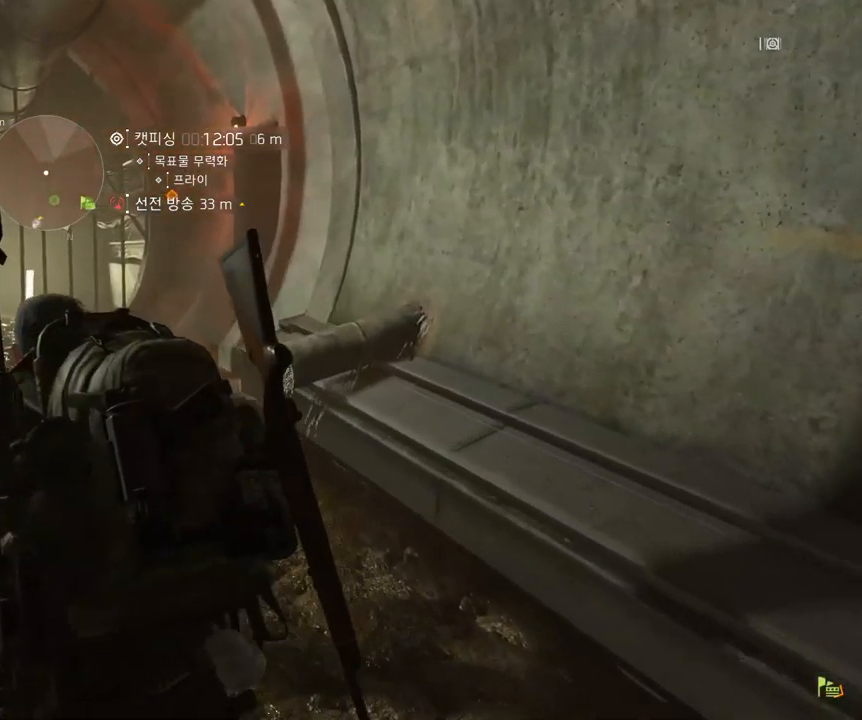
{"buttons": [], "left_stick": "up", "events": []}
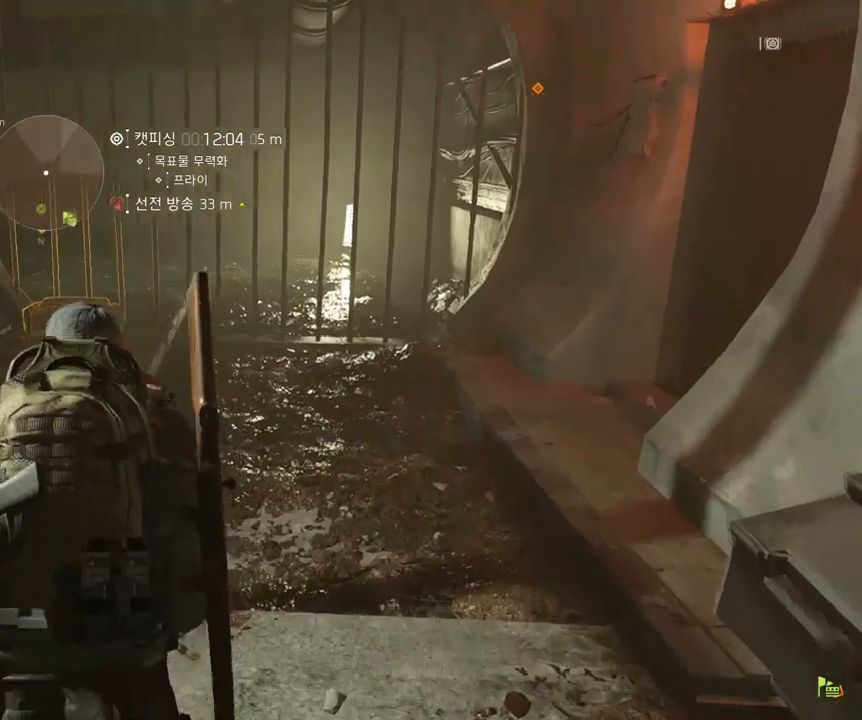
{"buttons": [], "left_stick": "center", "events": [[333, "left_stick", "center"]]}
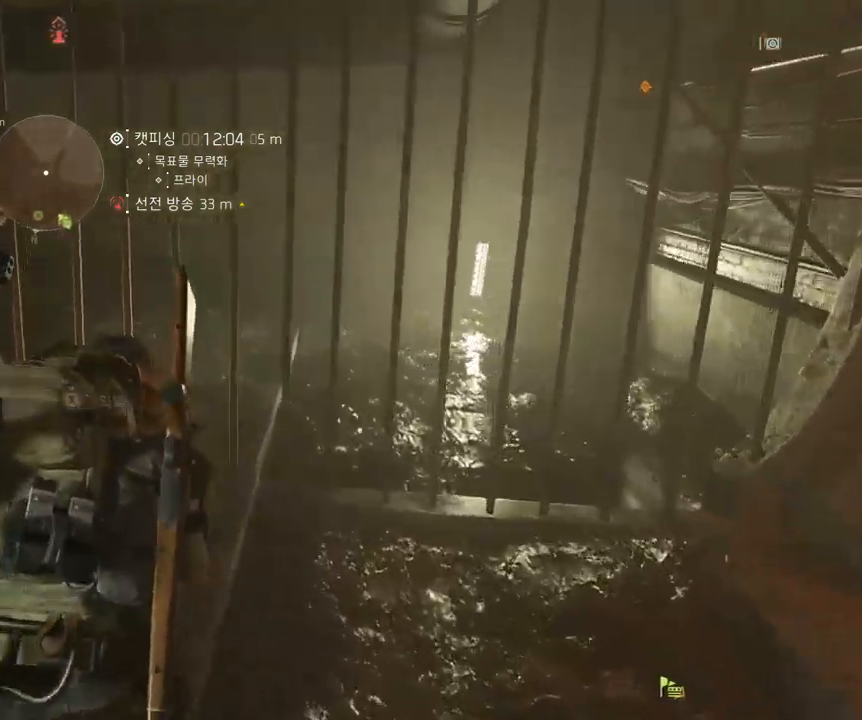
{"buttons": [], "left_stick": "center", "events": []}
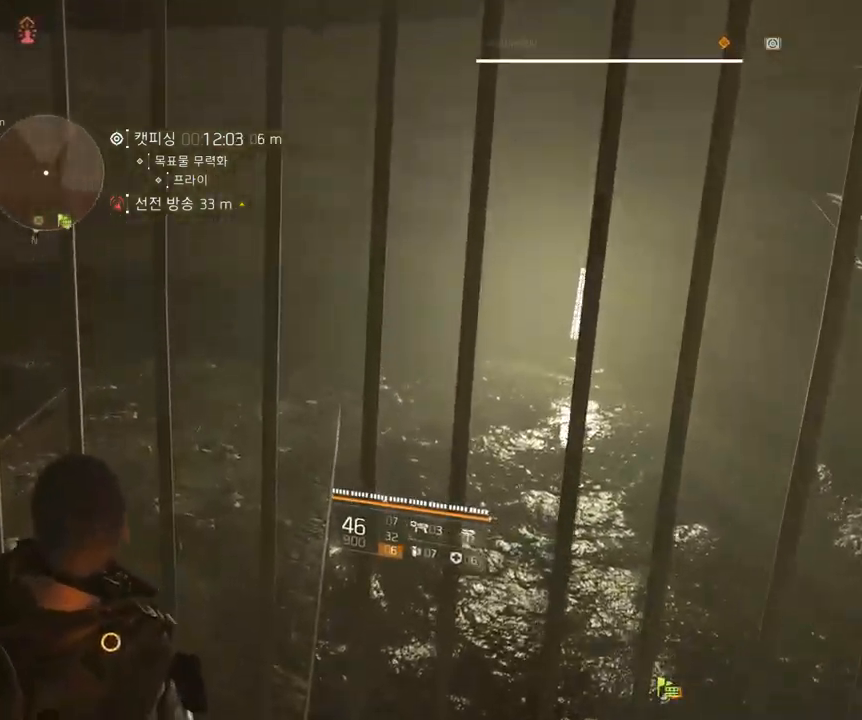
{"buttons": [], "left_stick": "right", "events": [[250, "left_stick", "right"]]}
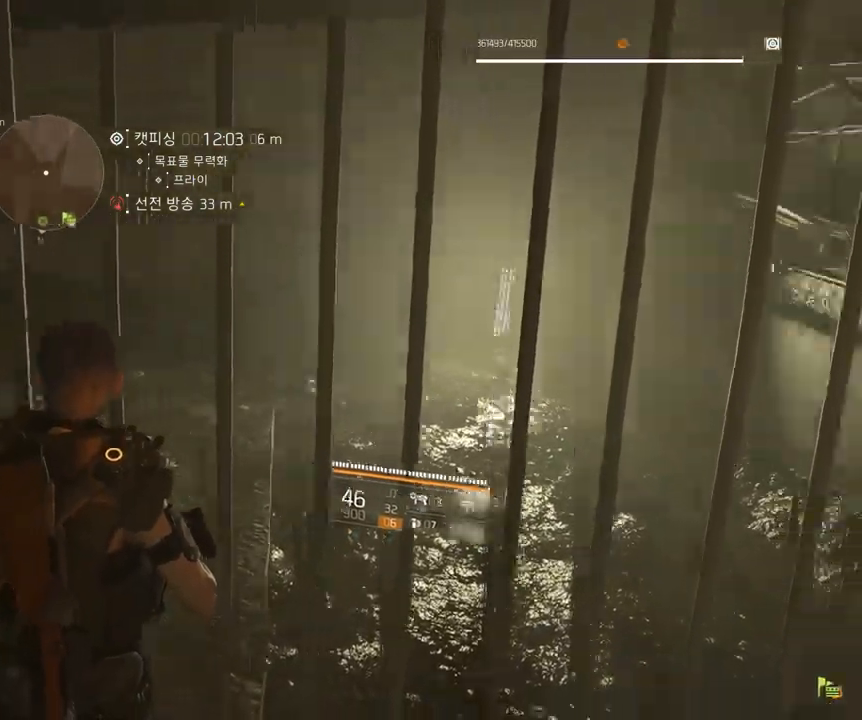
{"buttons": [], "left_stick": "up-right", "events": [[33, "left_stick", "up-right"]]}
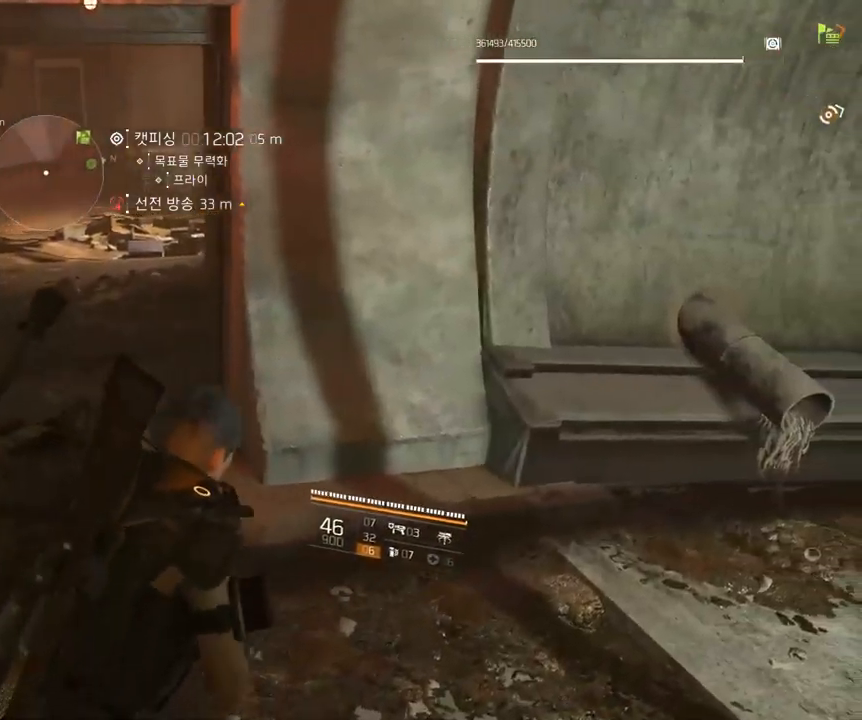
{"buttons": [], "left_stick": "up", "events": [[33, "left_stick", "up"]]}
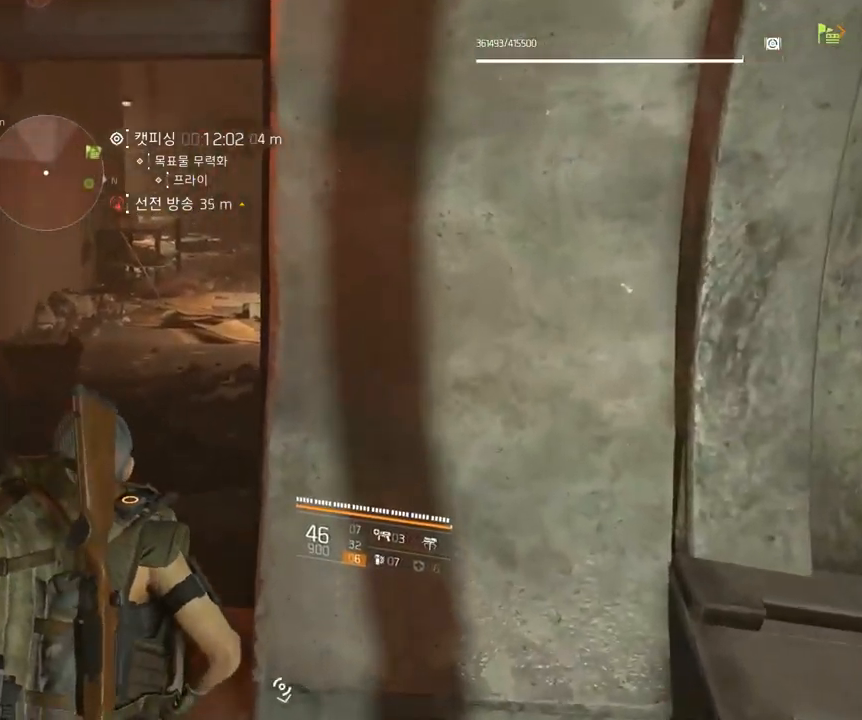
{"buttons": [], "left_stick": "up", "events": []}
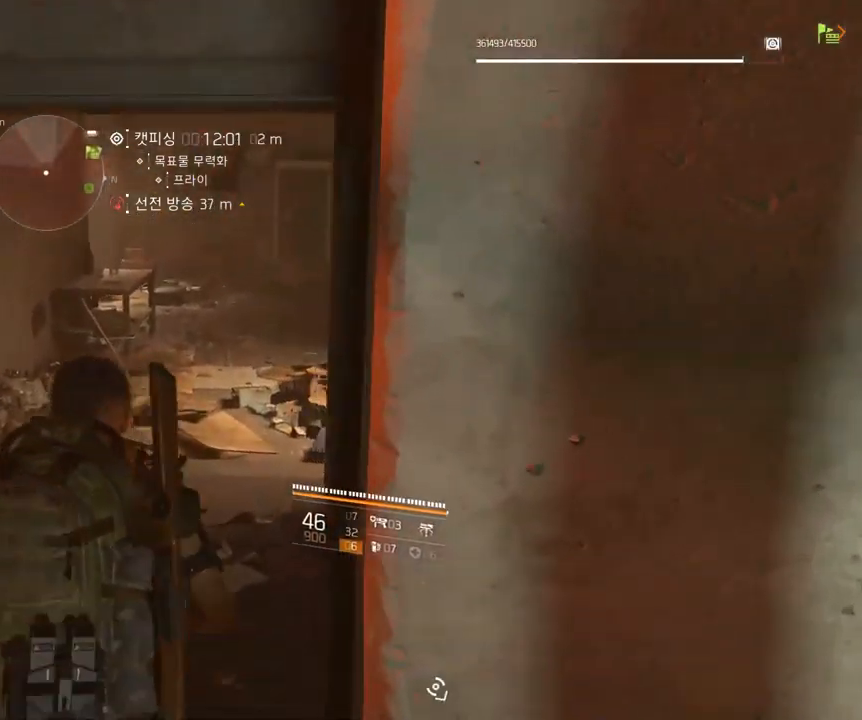
{"buttons": [], "left_stick": "up", "events": []}
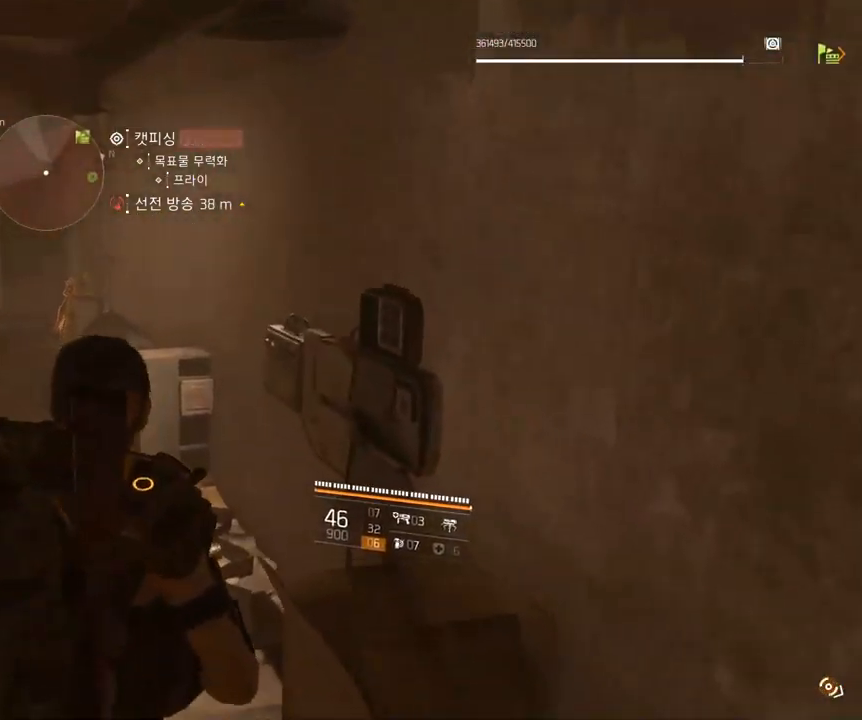
{"buttons": [], "left_stick": "up", "events": []}
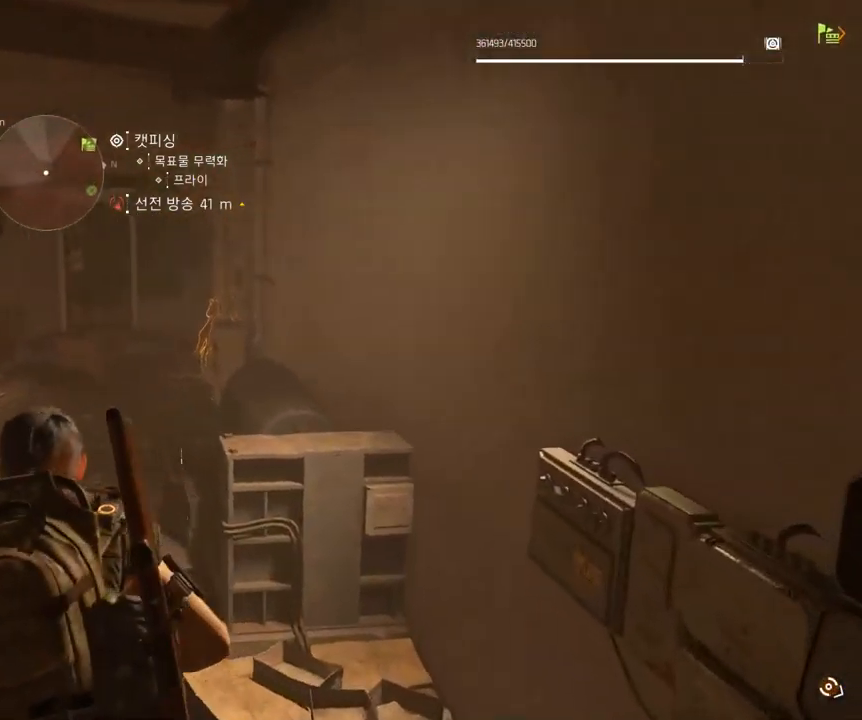
{"buttons": [], "left_stick": "up", "events": []}
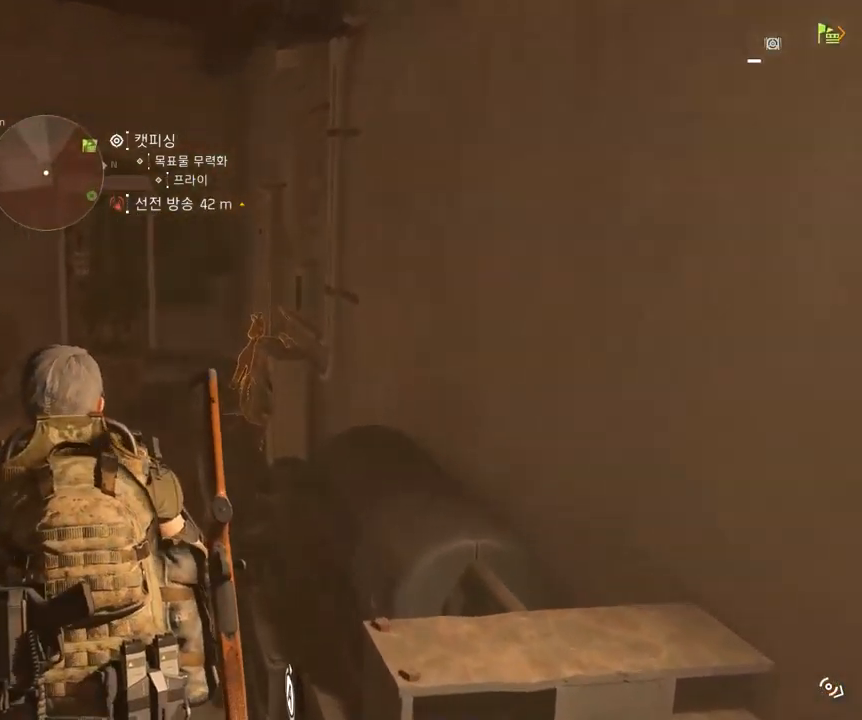
{"buttons": [], "left_stick": "up", "events": []}
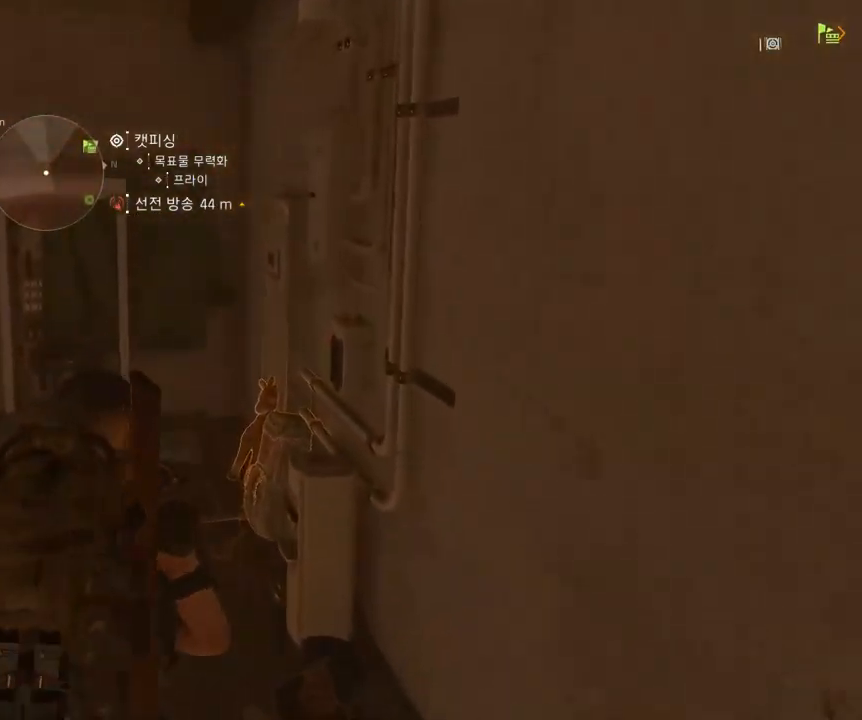
{"buttons": [], "left_stick": "center", "events": [[167, "left_stick", "center"]]}
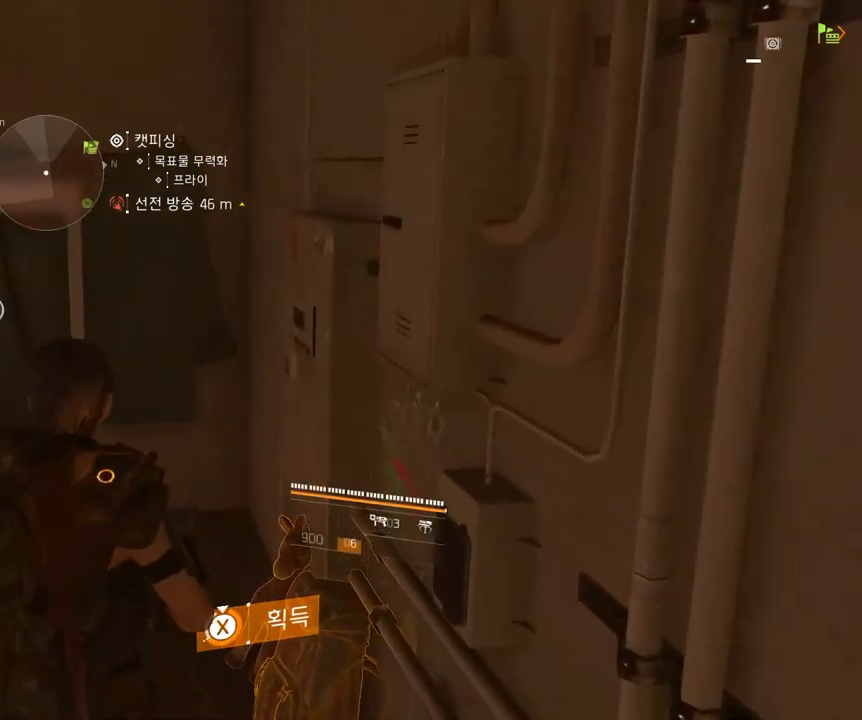
{"buttons": [], "left_stick": "center", "events": []}
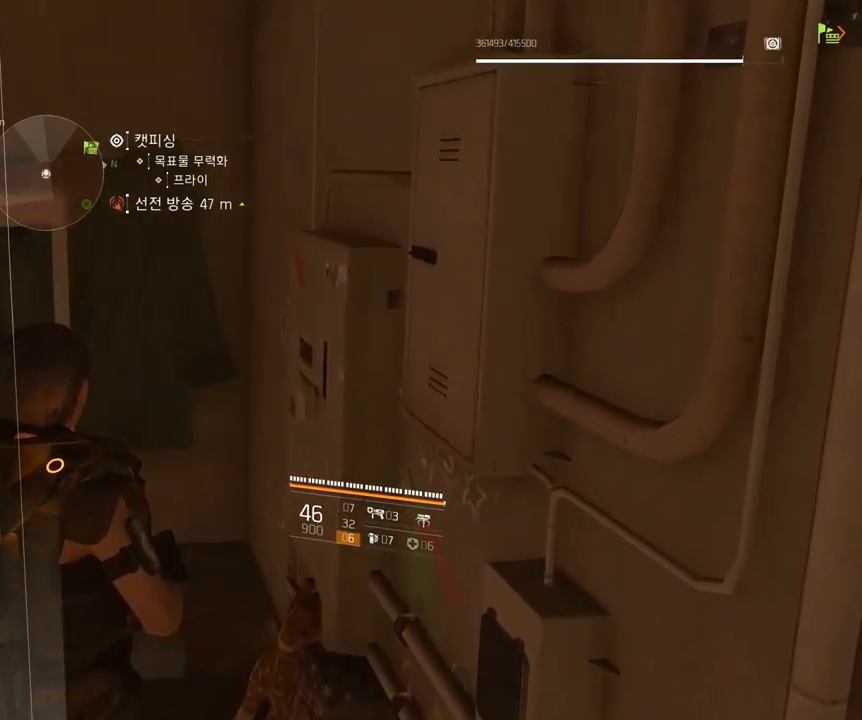
{"buttons": [], "left_stick": "up", "events": [[450, "left_stick", "up"]]}
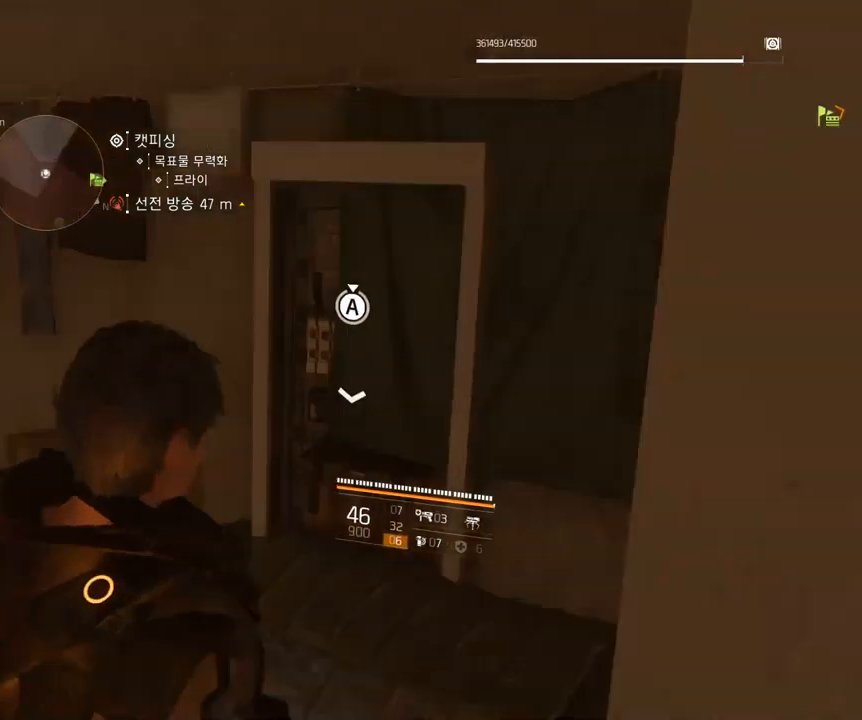
{"buttons": [], "left_stick": "up"}
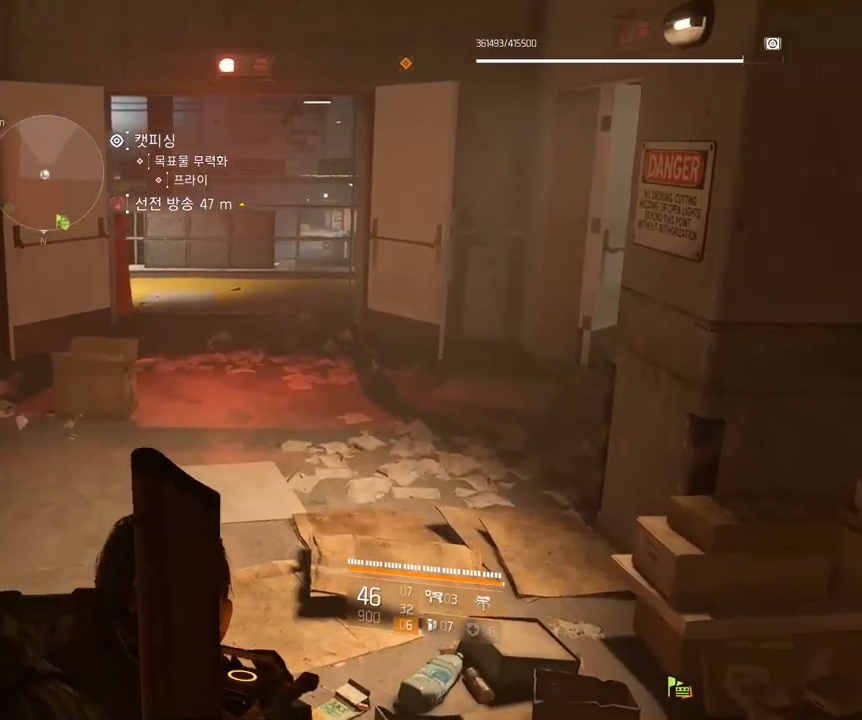
{"buttons": [], "left_stick": "up", "events": []}
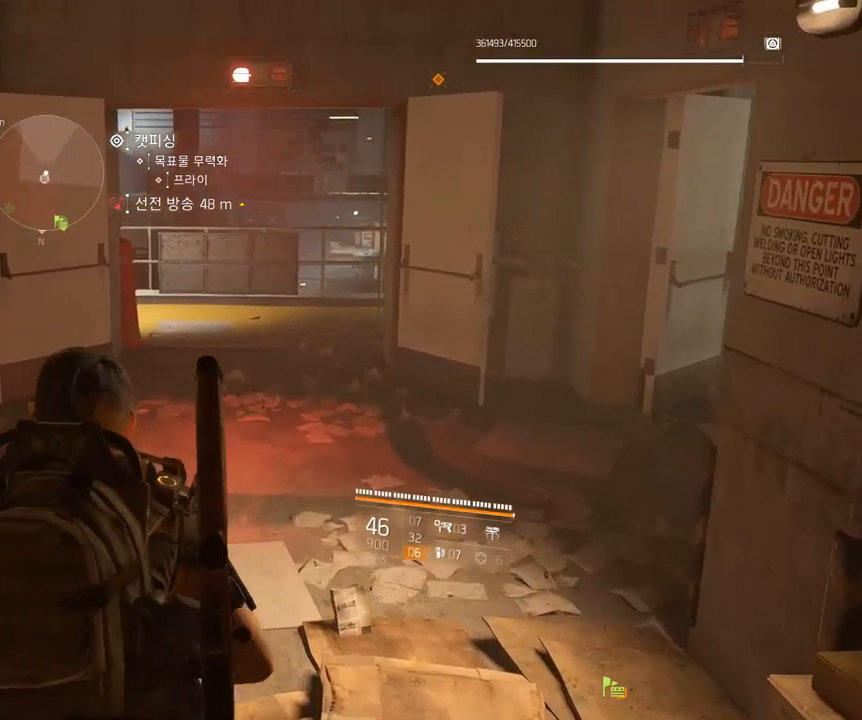
{"buttons": [], "left_stick": "up", "events": []}
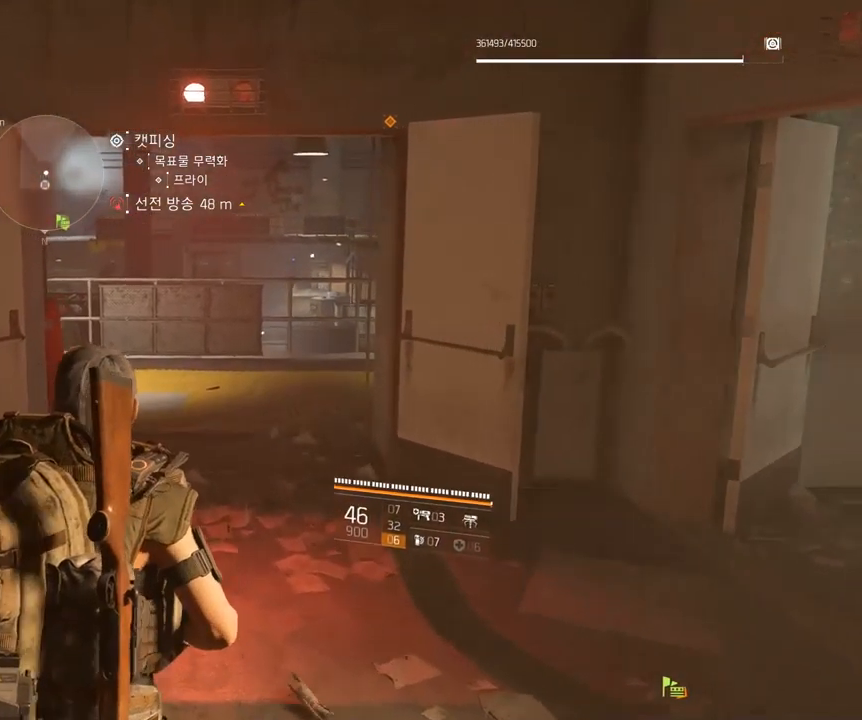
{"buttons": [], "left_stick": "center", "events": [[134, "left_stick", "center"]]}
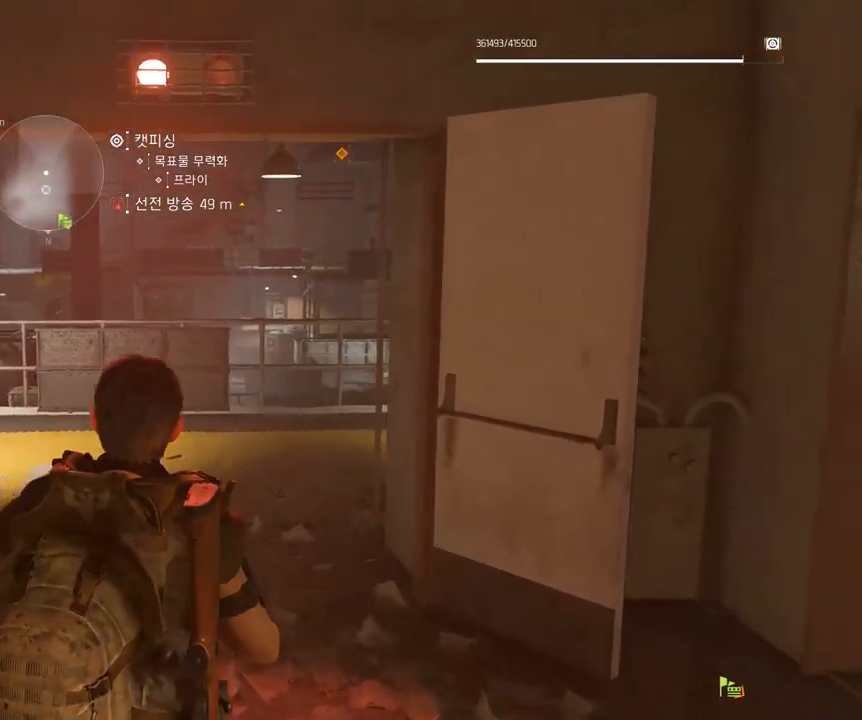
{"buttons": [], "left_stick": "up", "events": [[100, "left_stick", "up"]]}
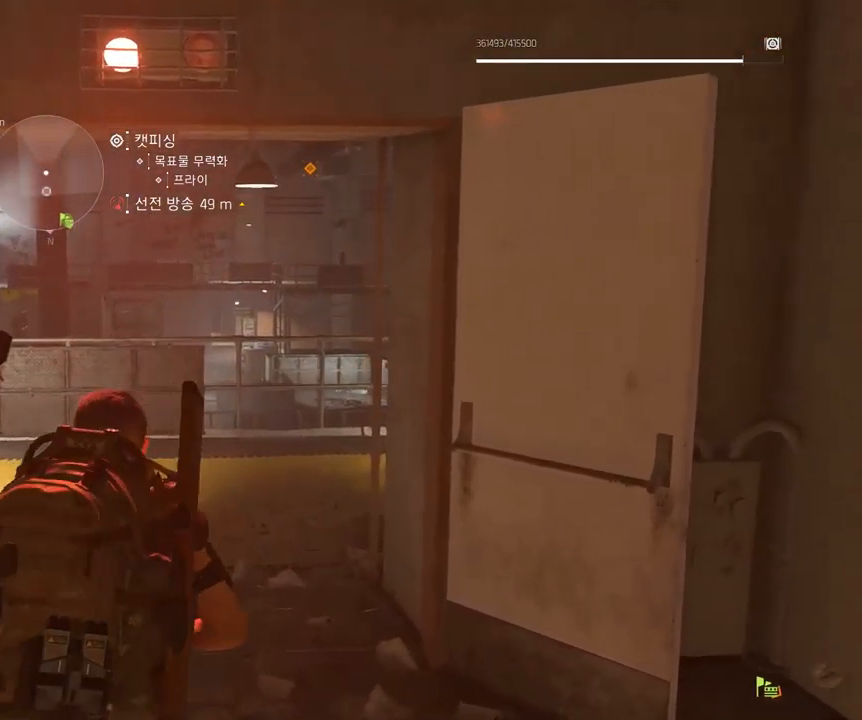
{"buttons": [], "left_stick": "up", "events": []}
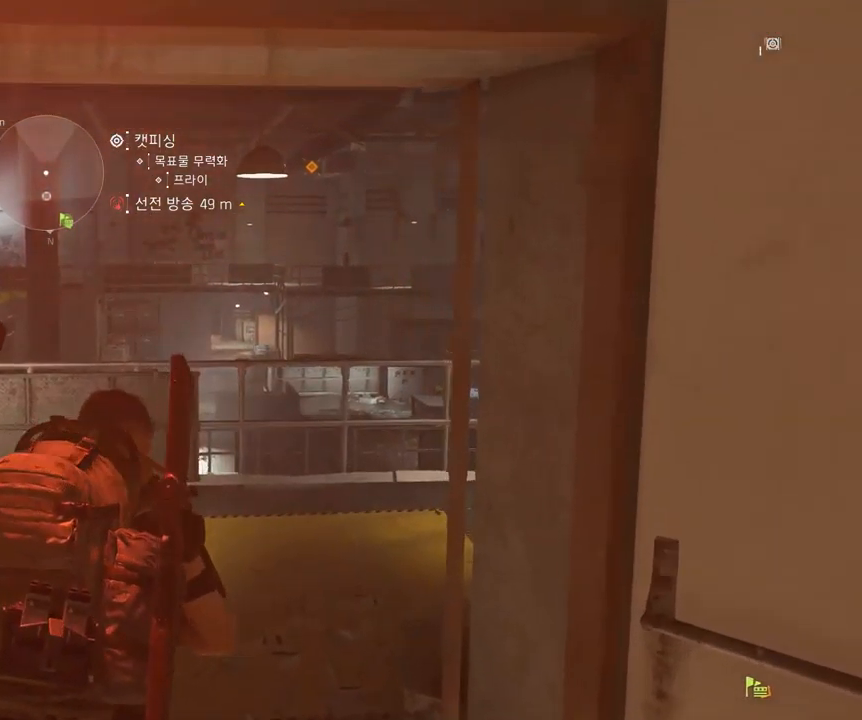
{"buttons": [], "left_stick": "center", "events": [[400, "left_stick", "center"]]}
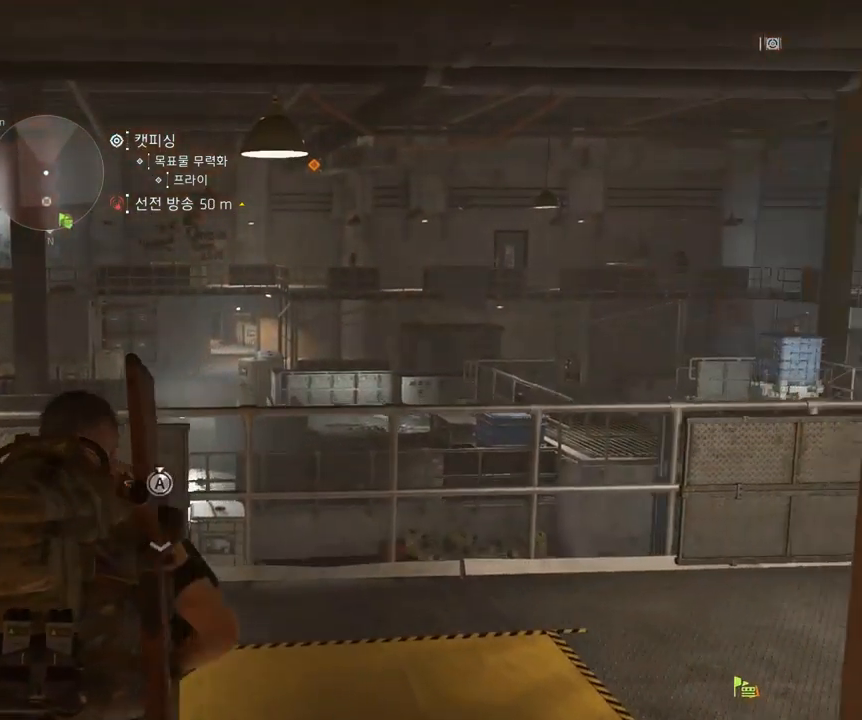
{"buttons": [], "left_stick": "center", "events": []}
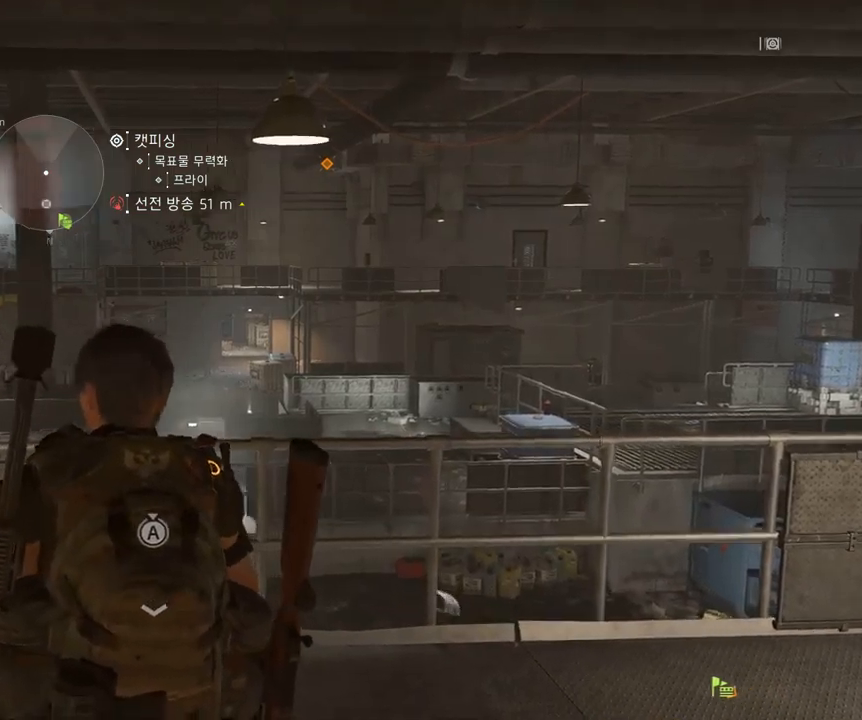
{"buttons": [], "left_stick": "center", "events": []}